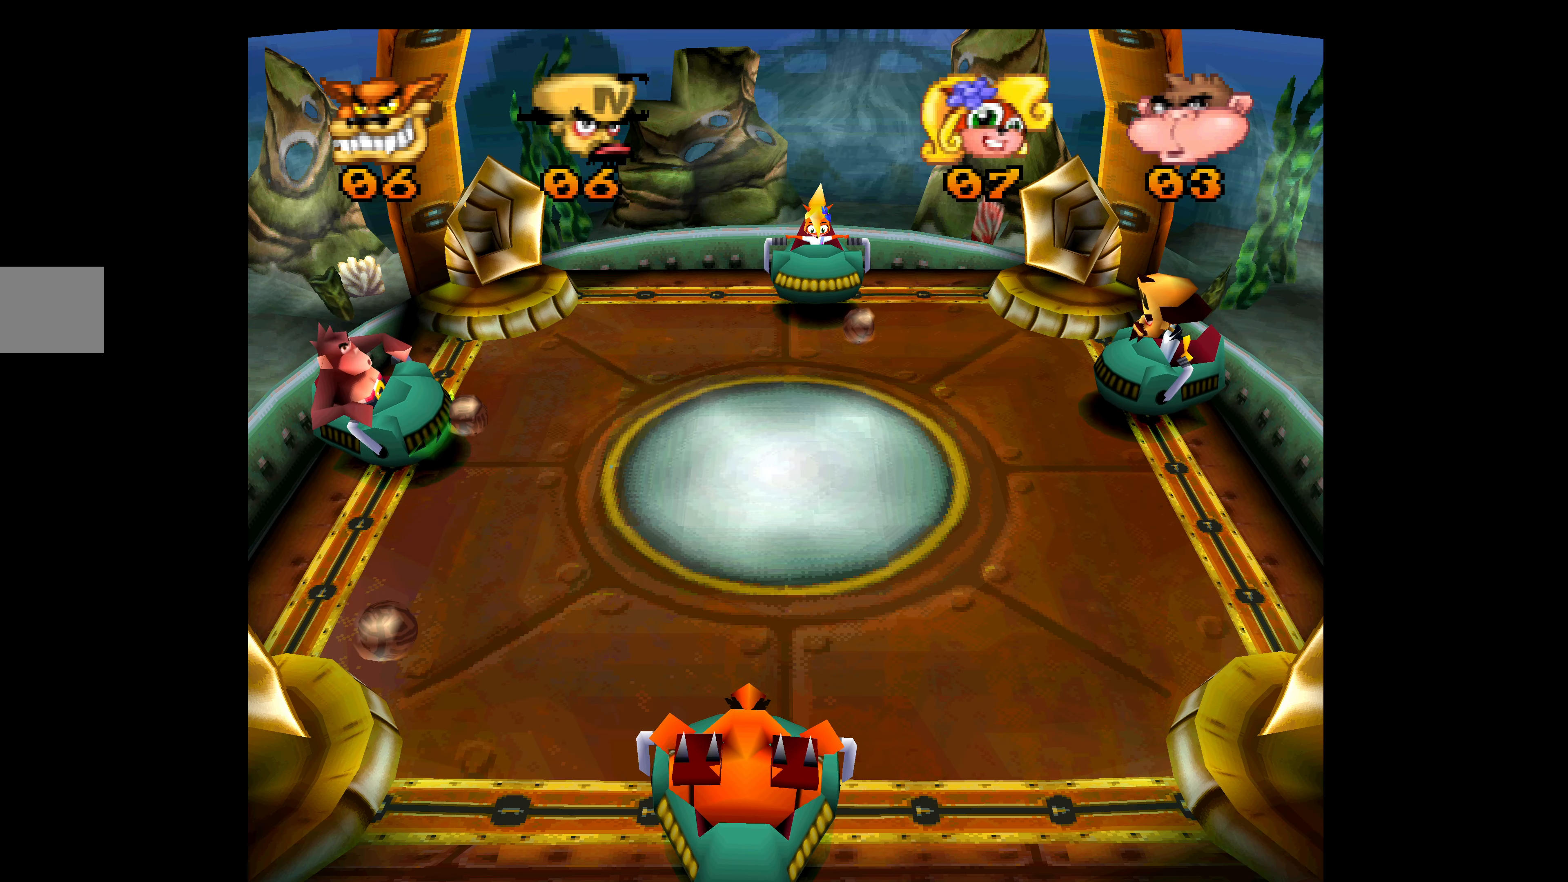
Gameplay with a controller (PlayStation layout); each line is a JSON object with the inputs held at the frame after it. "events" lists button and stick changes between this image and that frame as [ms after this image, input, new state], when the widget could be followed in between. Not read: right_stick.
{"buttons": [], "left_stick": "center", "events": []}
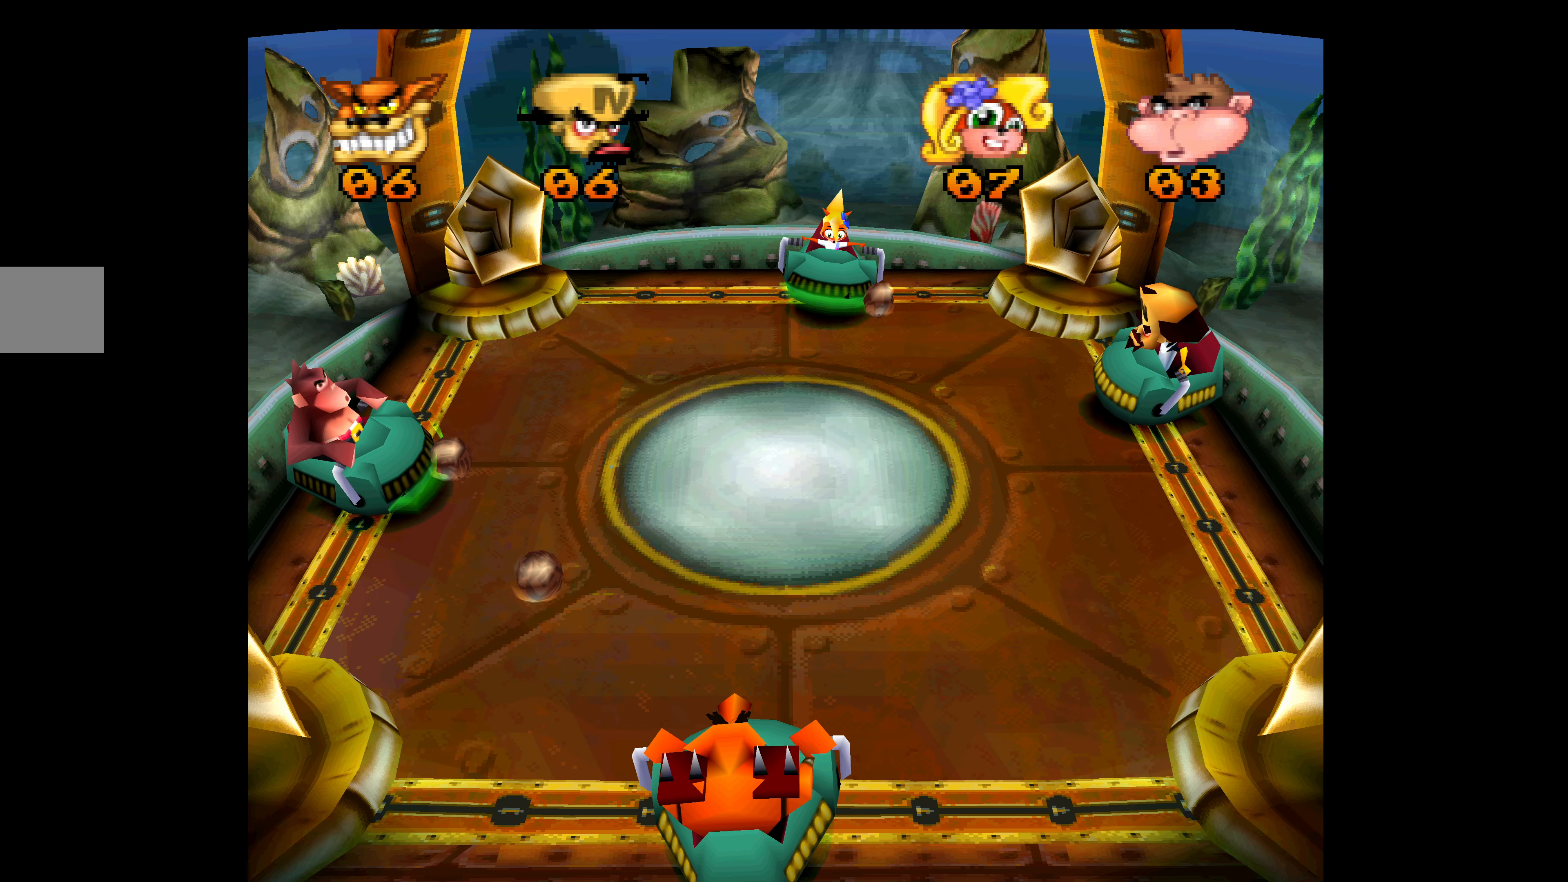
{"buttons": ["CROSS", "DPAD_DOWN"], "left_stick": "center", "events": [[300, "DPAD_UP", "down"], [400, "DPAD_UP", "up"], [416, "CROSS", "down"], [466, "DPAD_DOWN", "down"]]}
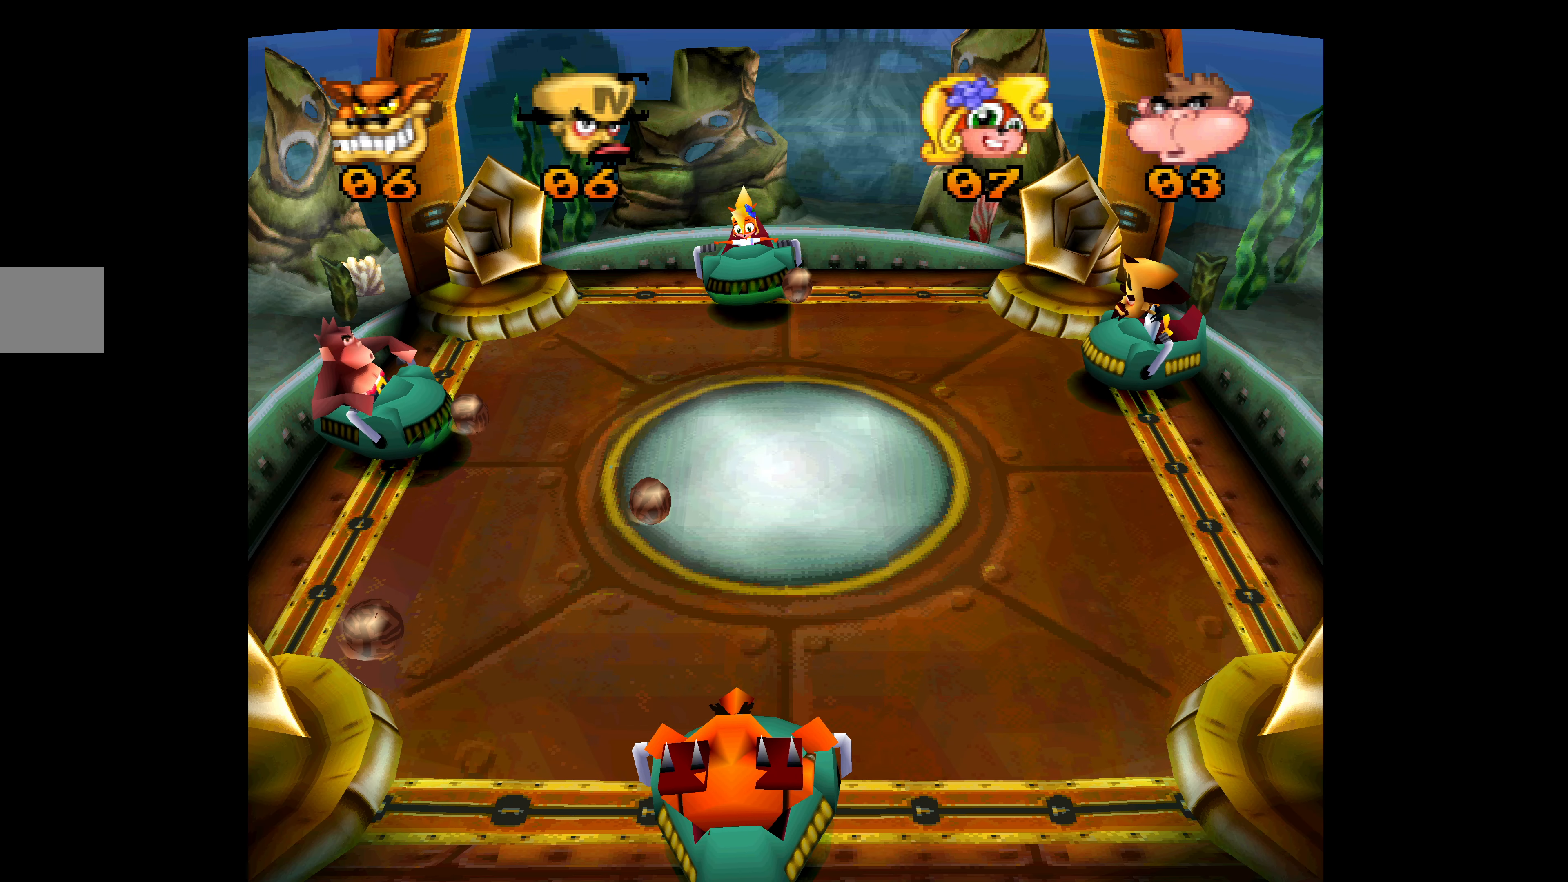
{"buttons": ["CROSS"], "left_stick": "center", "events": [[116, "DPAD_DOWN", "up"]]}
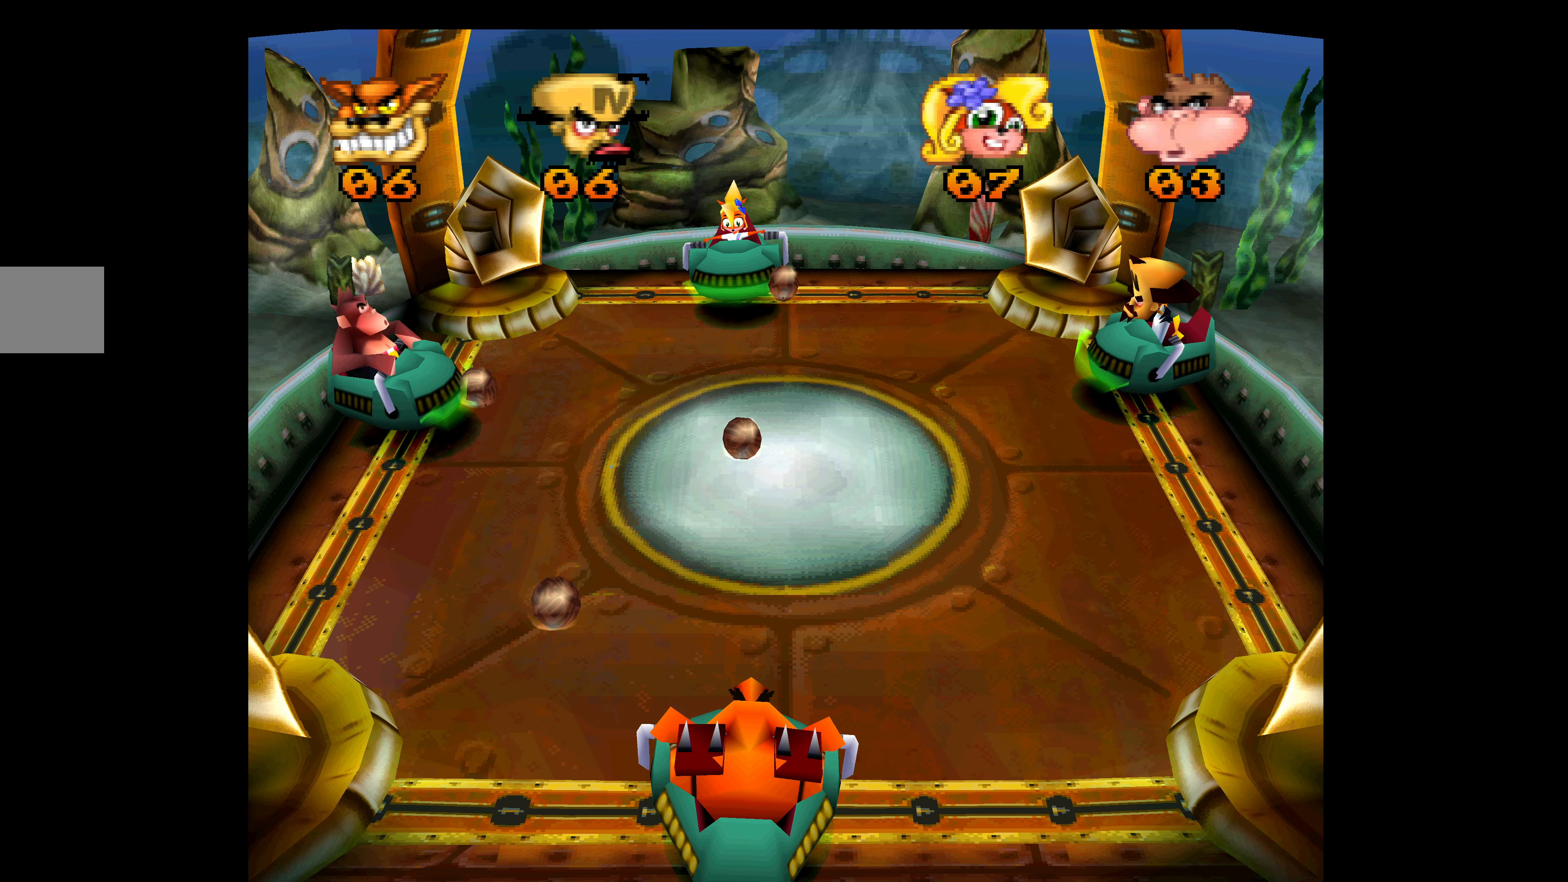
{"buttons": ["CROSS"], "left_stick": "center", "events": []}
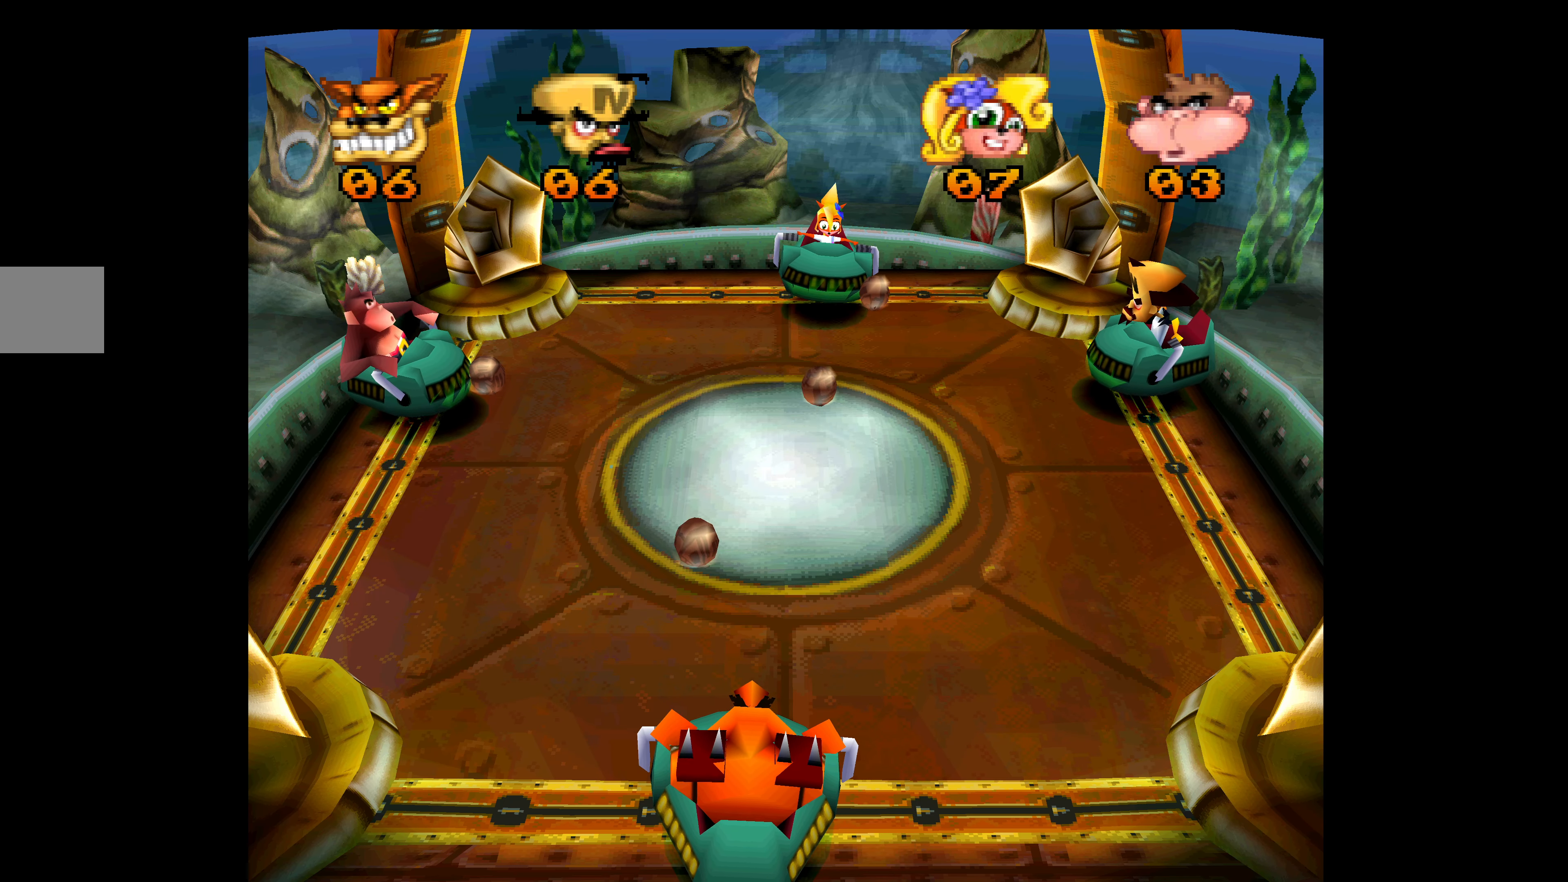
{"buttons": ["CROSS"], "left_stick": "center", "events": []}
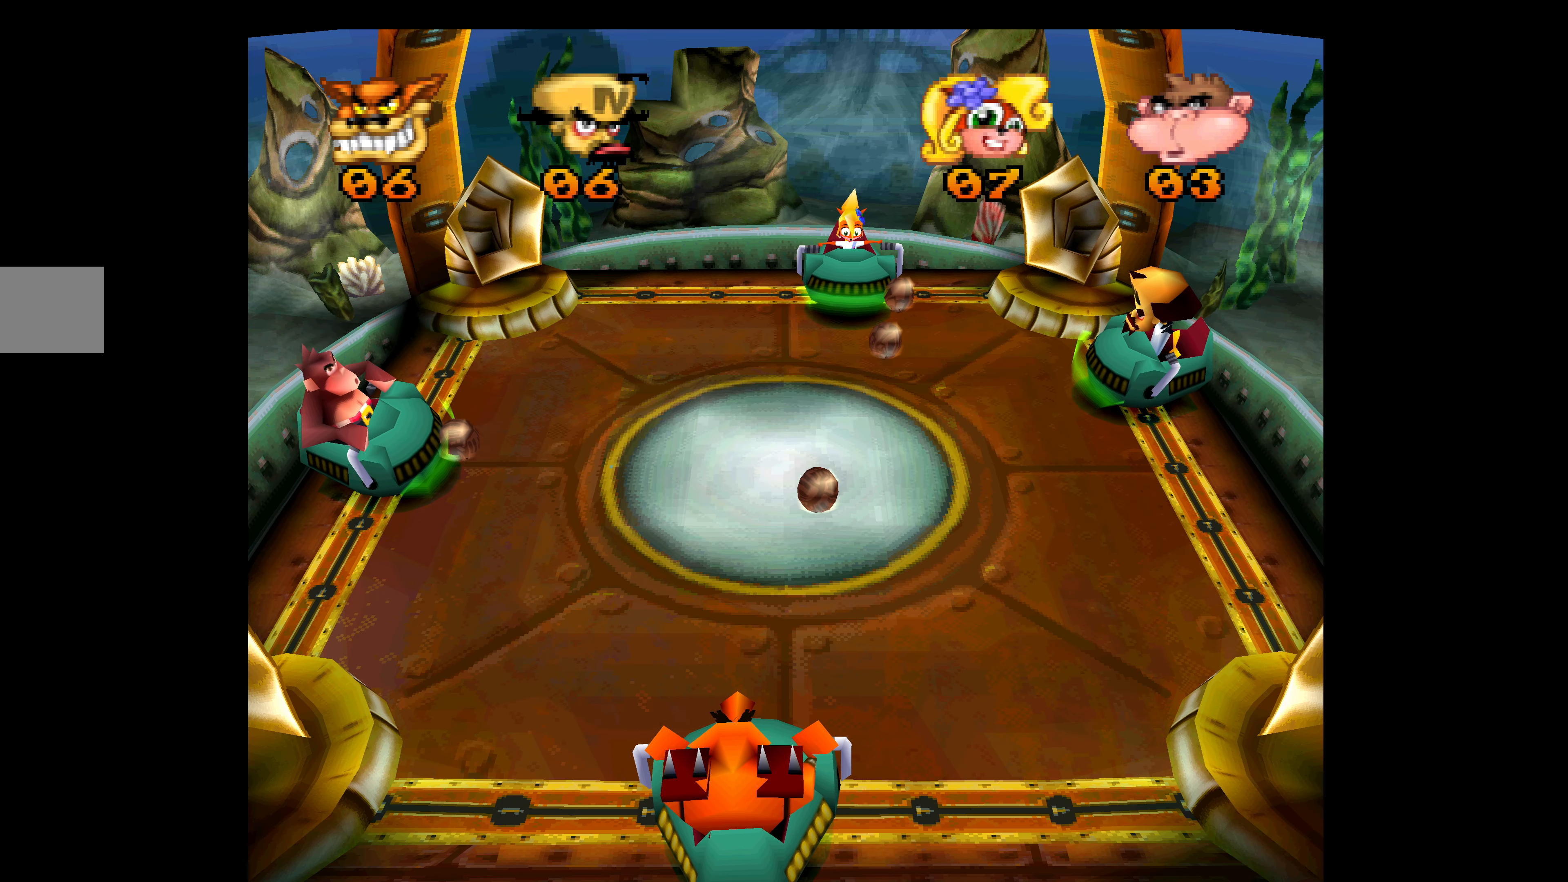
{"buttons": ["CROSS"], "left_stick": "center", "events": []}
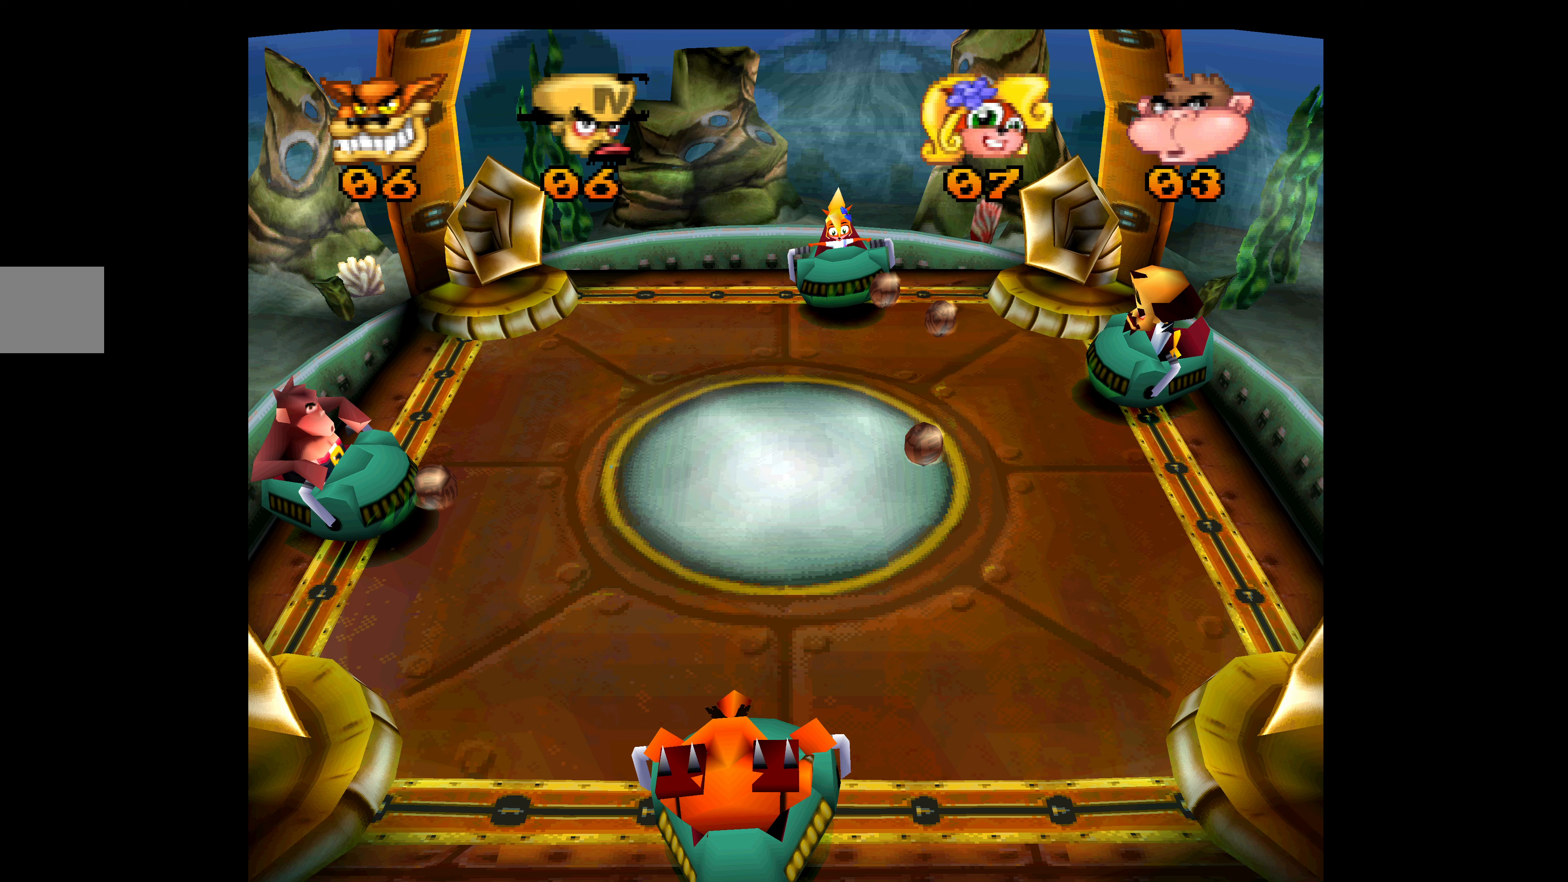
{"buttons": ["CROSS", "DPAD_DOWN"], "left_stick": "center", "events": [[467, "DPAD_DOWN", "down"]]}
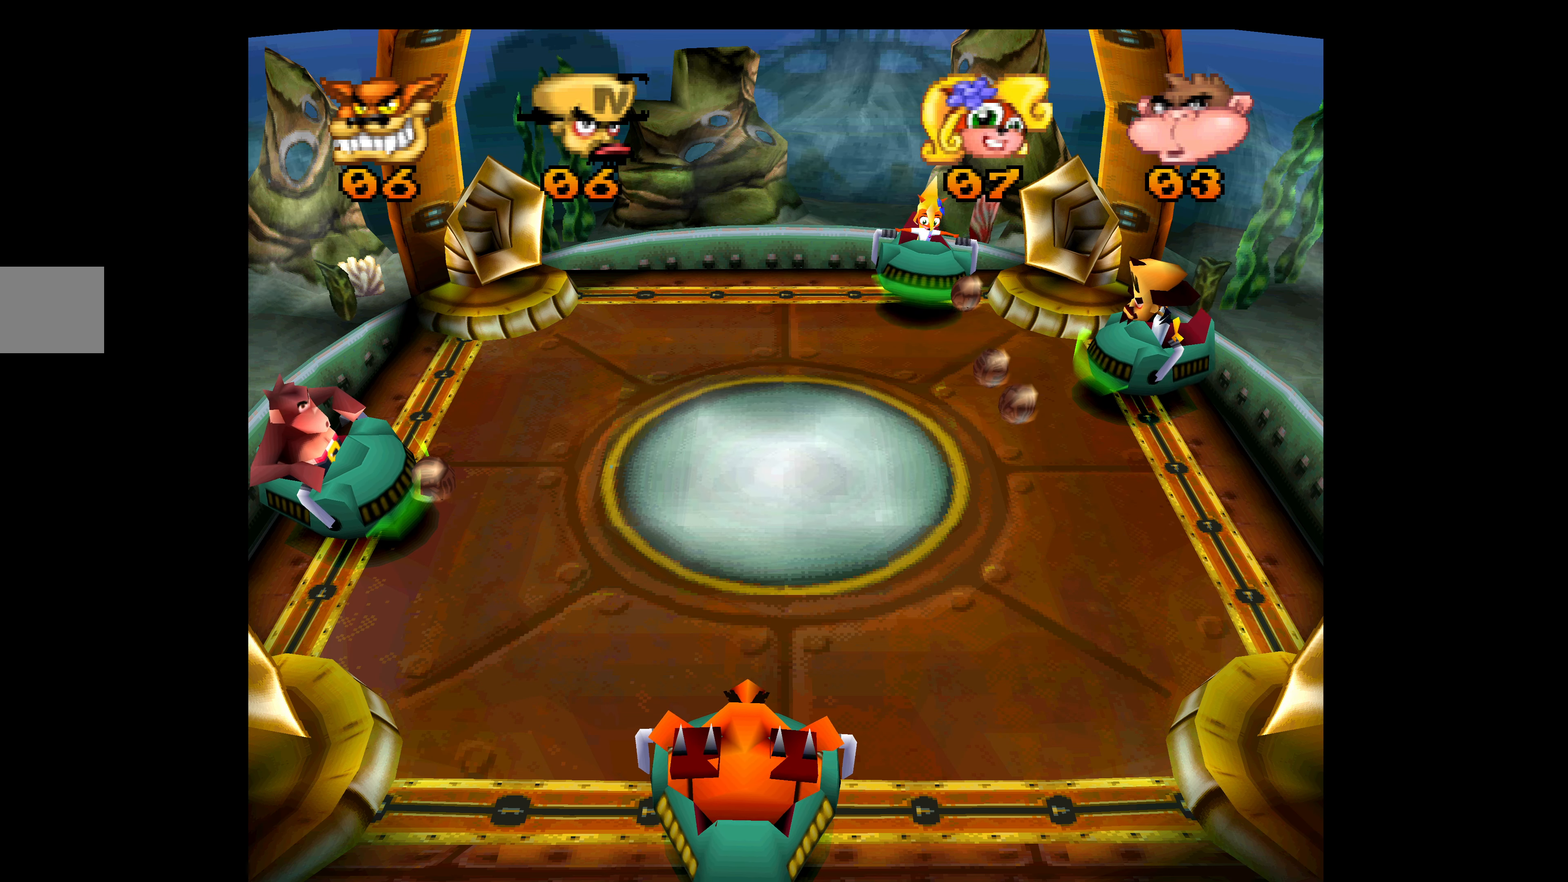
{"buttons": ["CROSS"], "left_stick": "center", "events": [[150, "DPAD_DOWN", "up"], [217, "DPAD_UP", "down"], [483, "DPAD_UP", "up"]]}
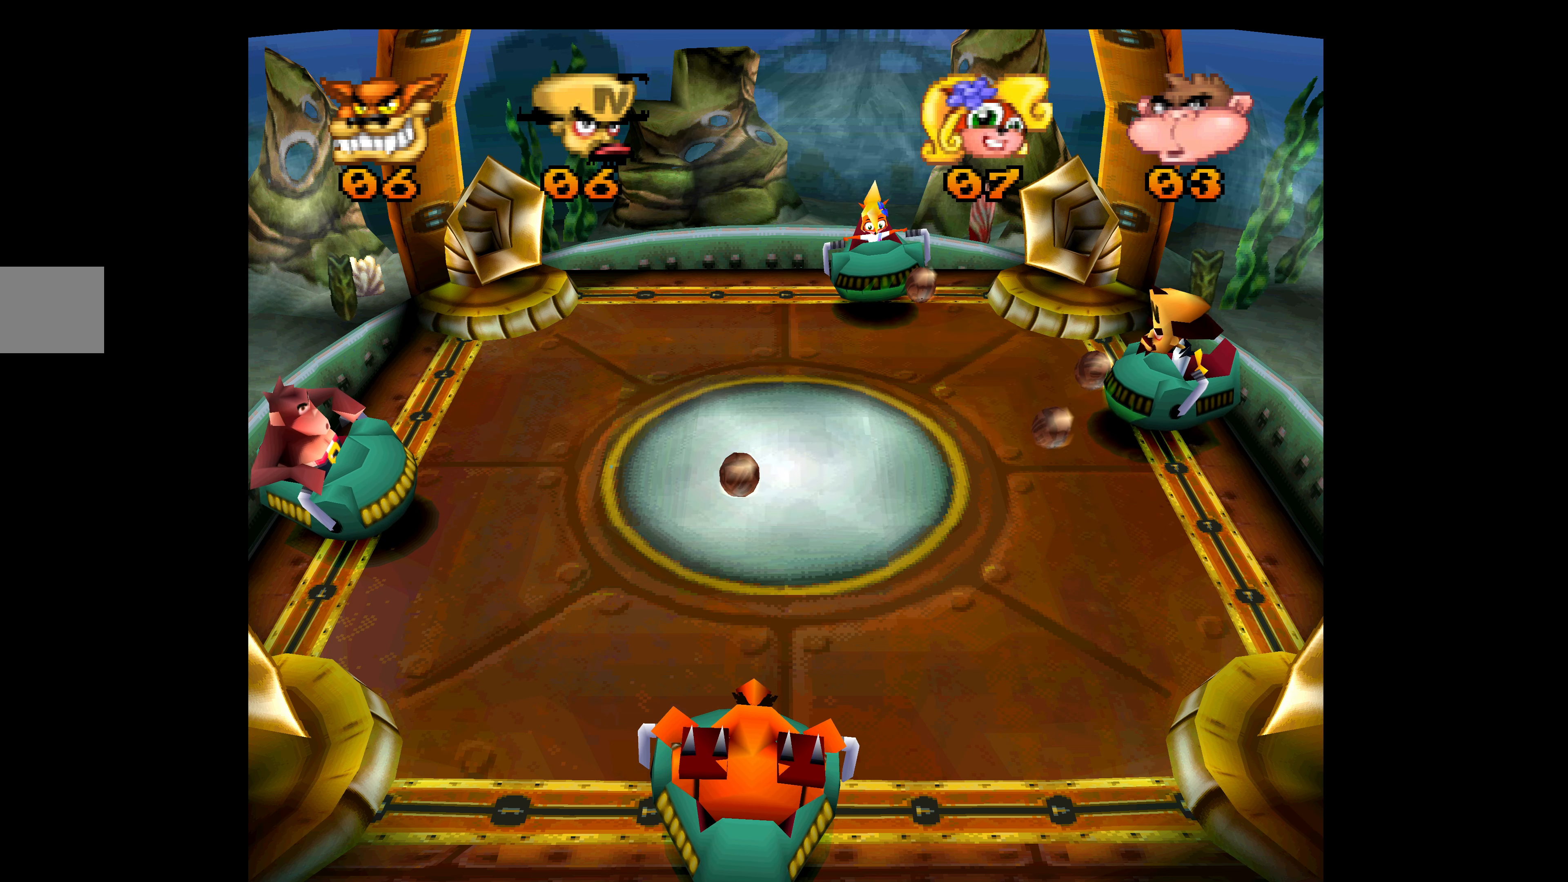
{"buttons": ["CROSS", "DPAD_DOWN"], "left_stick": "center", "events": [[33, "DPAD_DOWN", "down"], [317, "DPAD_RIGHT", "down"], [367, "DPAD_RIGHT", "up"]]}
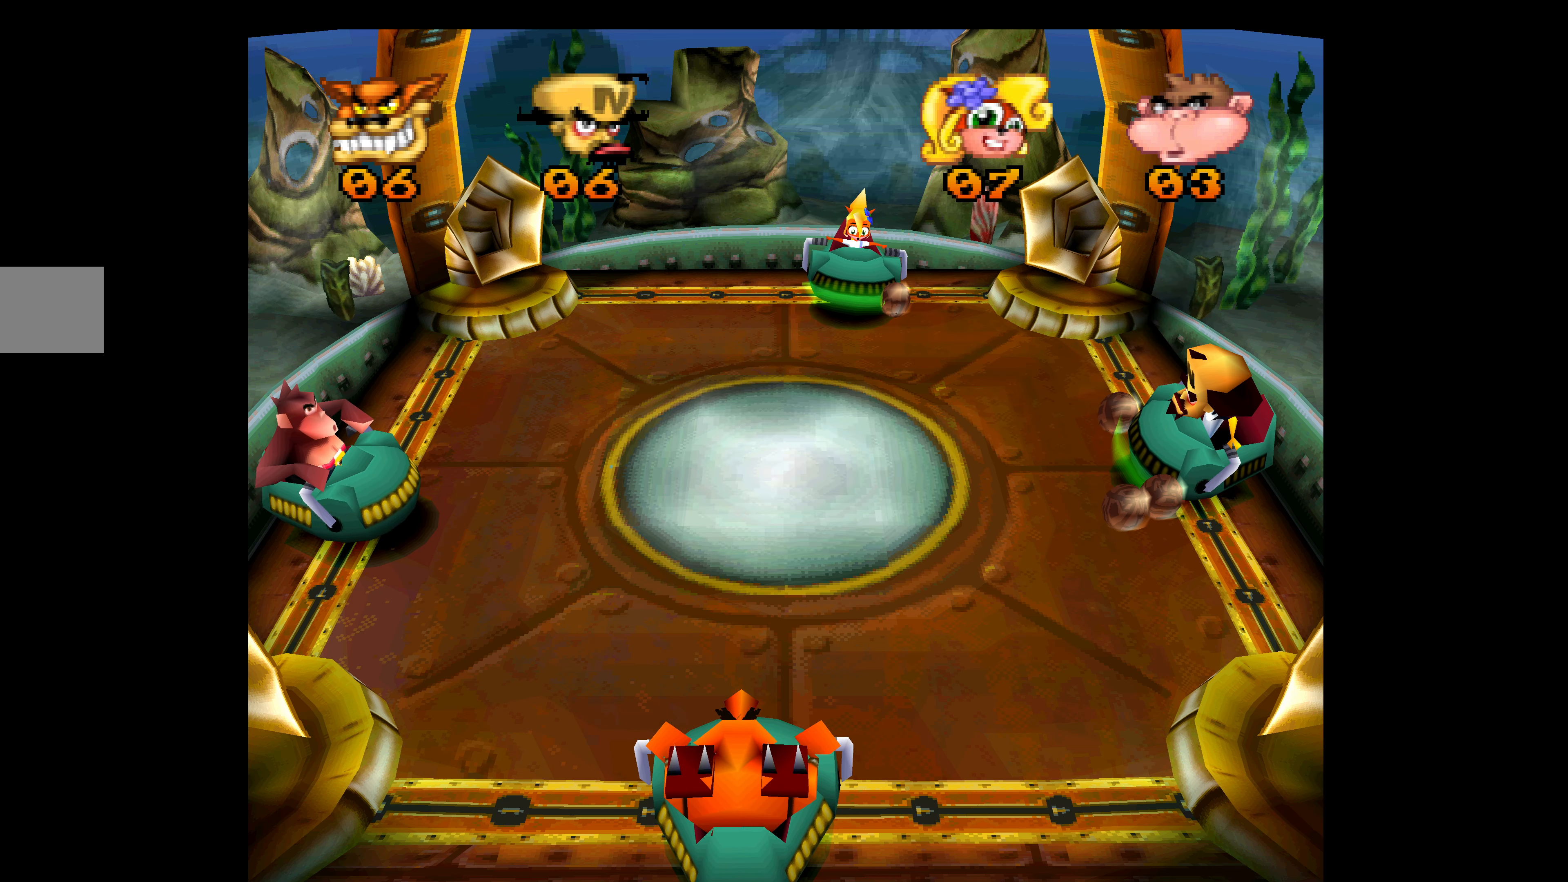
{"buttons": ["CROSS", "DPAD_UP"], "left_stick": "center", "events": [[17, "DPAD_DOWN", "up"], [83, "DPAD_UP", "down"]]}
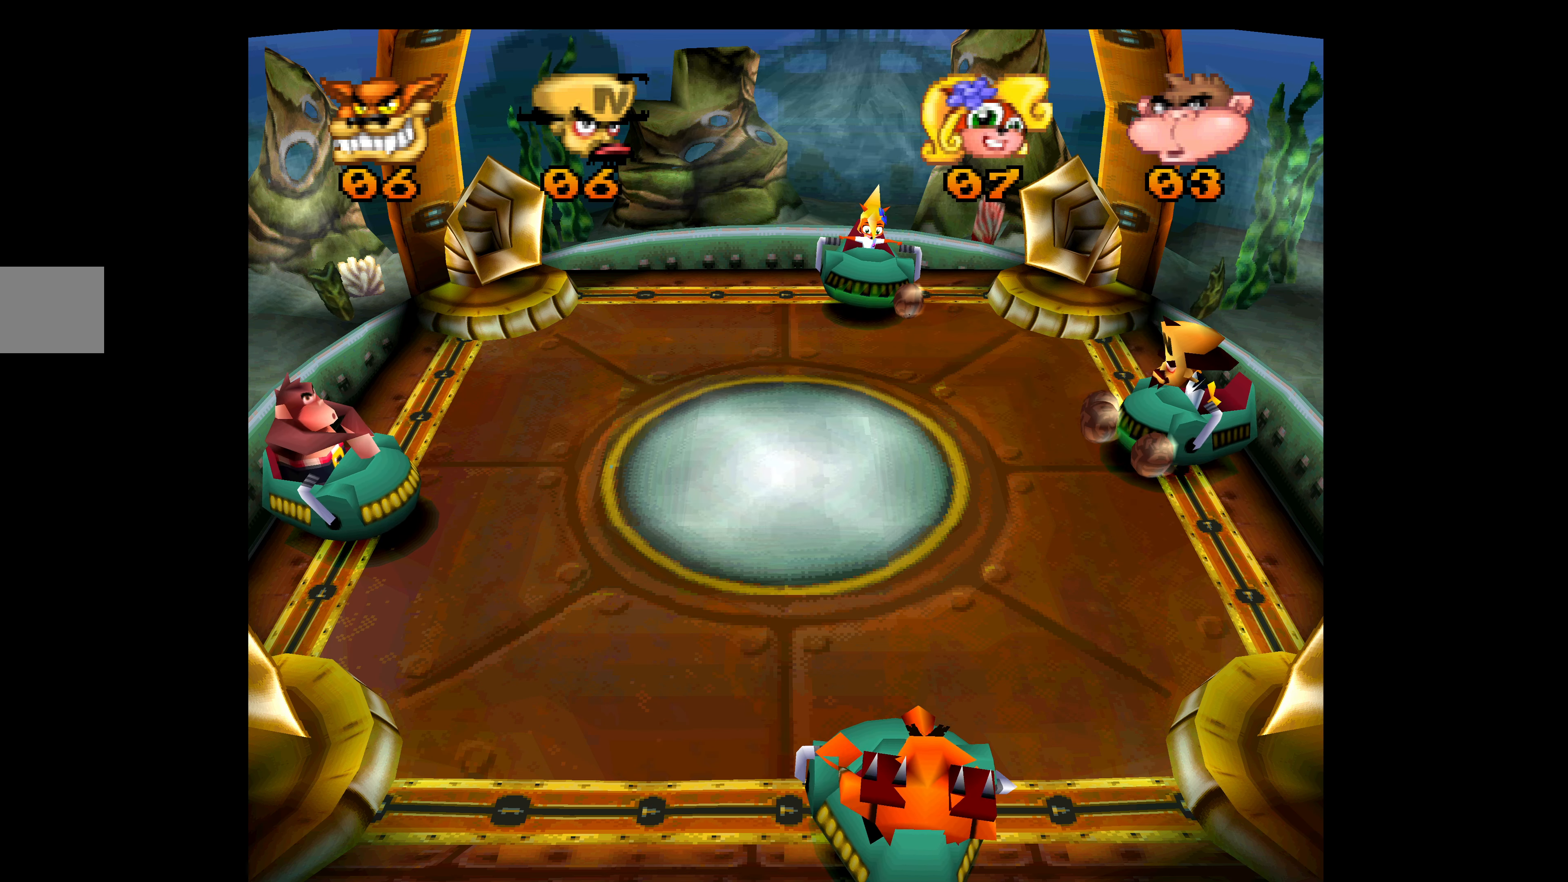
{"buttons": [], "left_stick": "center", "events": [[400, "CROSS", "up"], [417, "DPAD_UP", "up"]]}
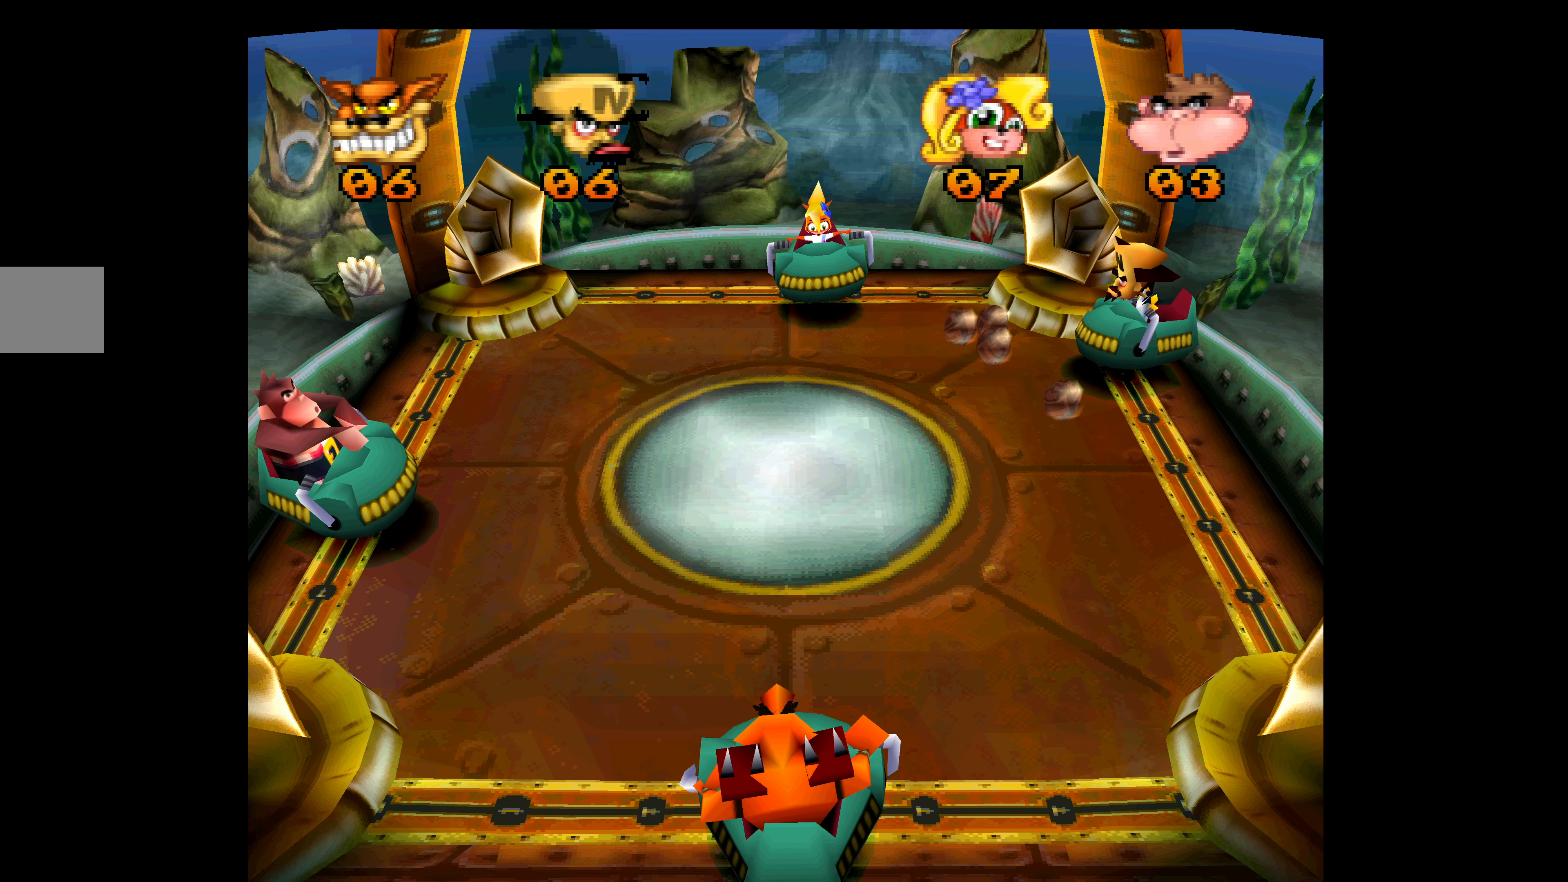
{"buttons": [], "left_stick": "center", "events": [[33, "DPAD_DOWN", "down"], [400, "DPAD_DOWN", "up"]]}
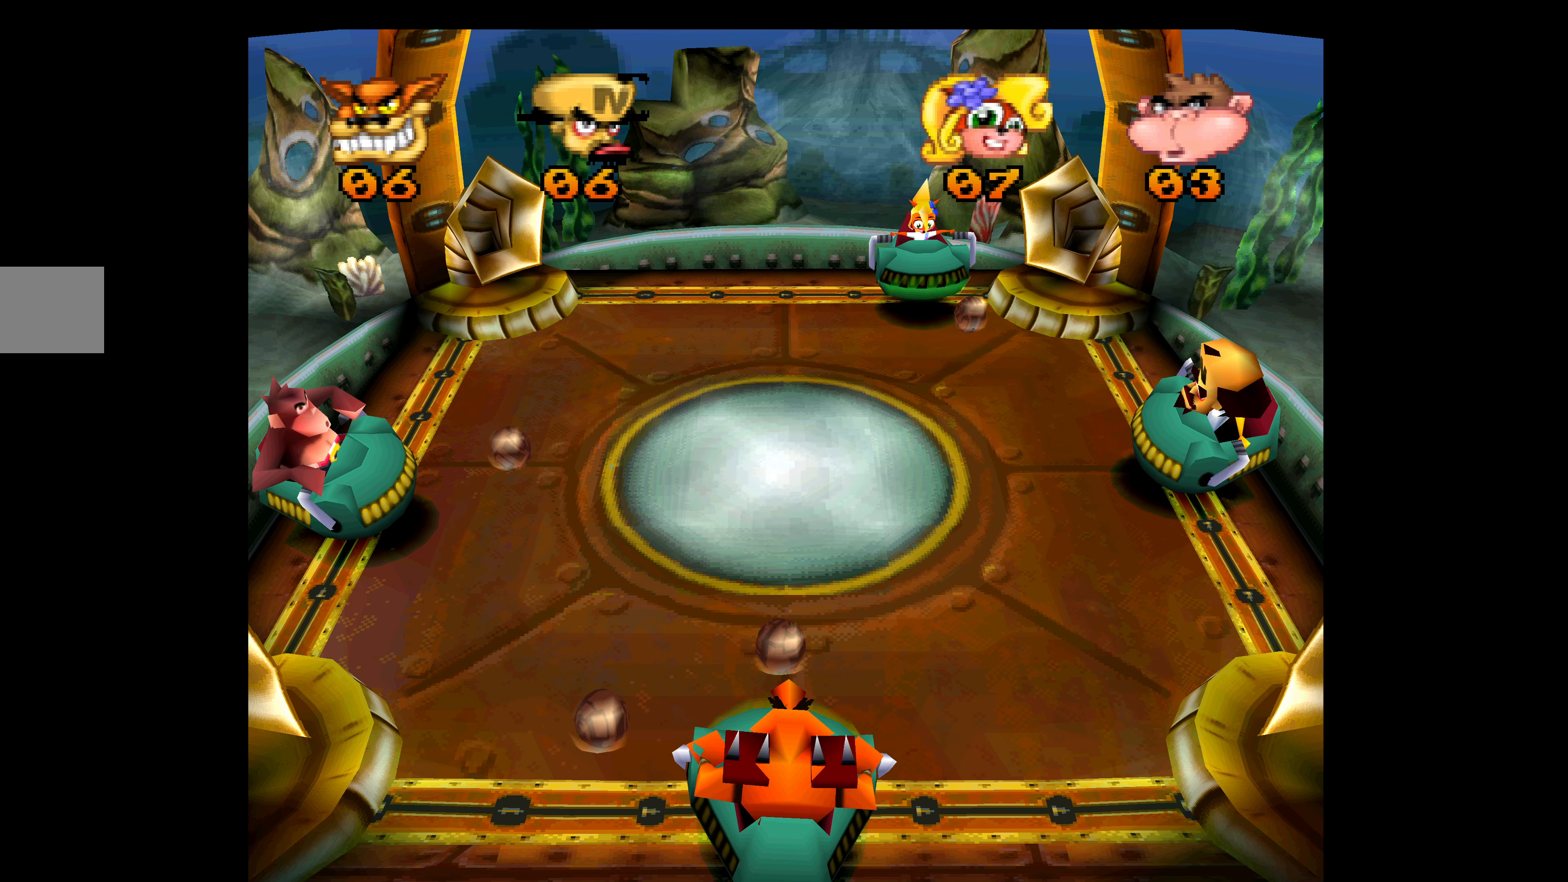
{"buttons": [], "left_stick": "center", "events": [[17, "DPAD_UP", "down"], [267, "DPAD_UP", "up"]]}
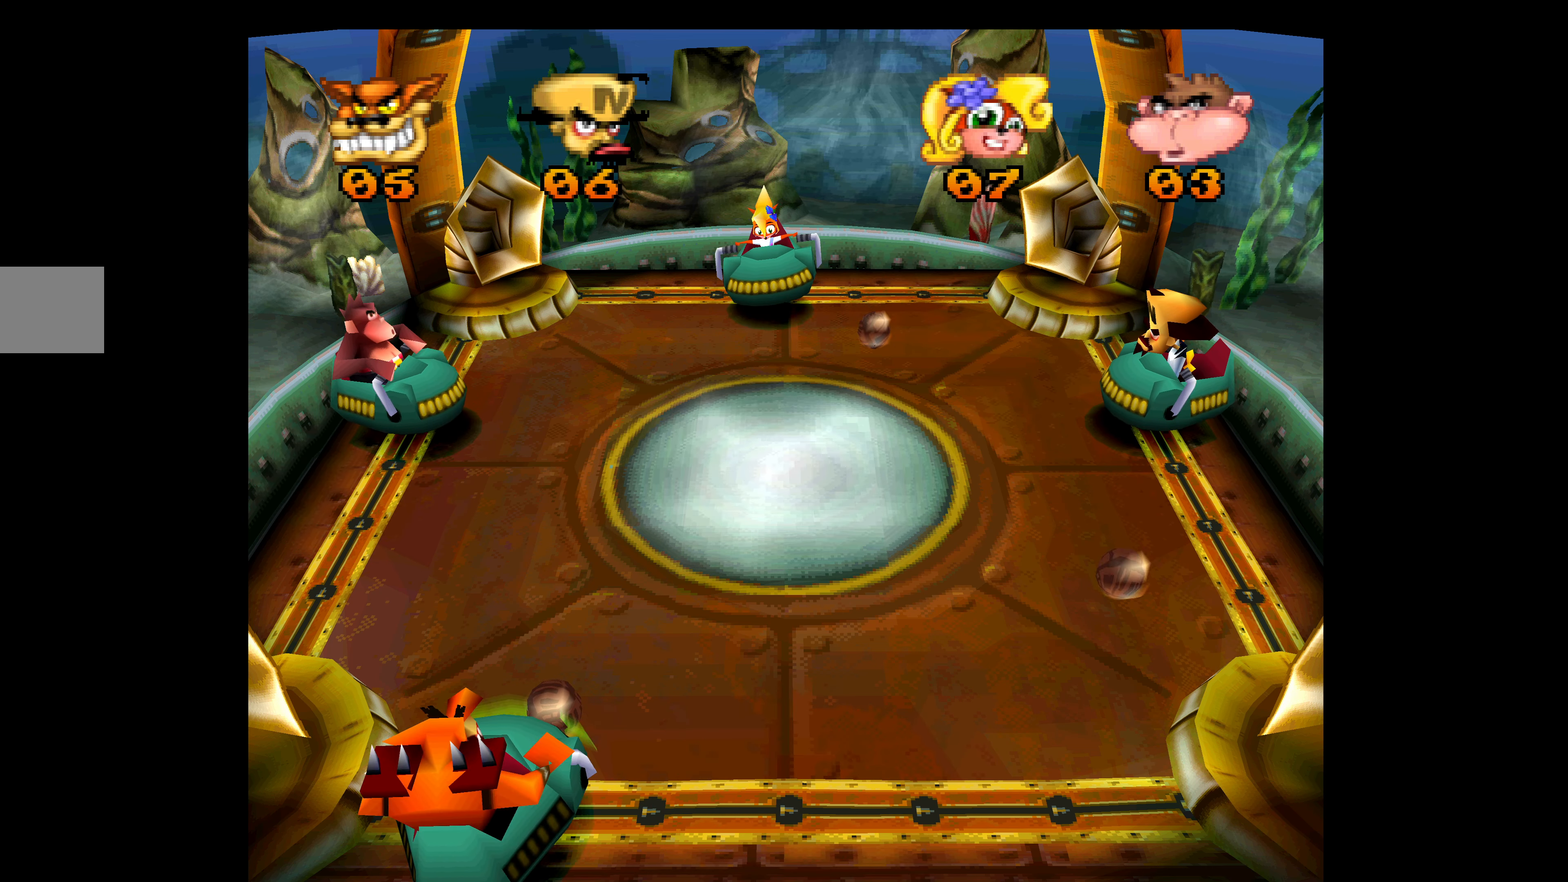
{"buttons": [], "left_stick": "center", "events": []}
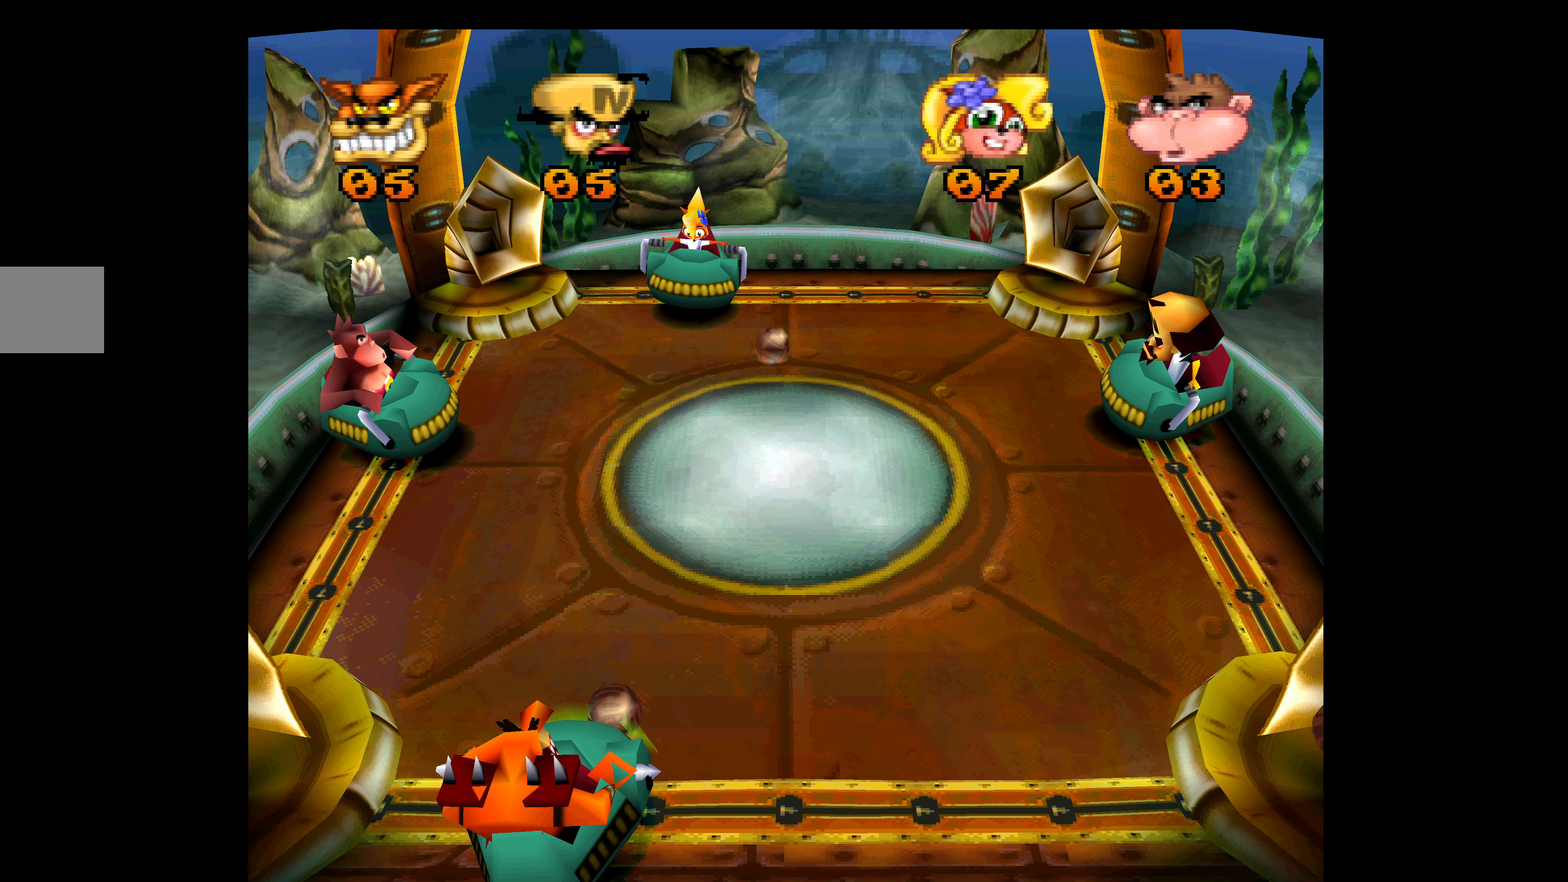
{"buttons": [], "left_stick": "center", "events": []}
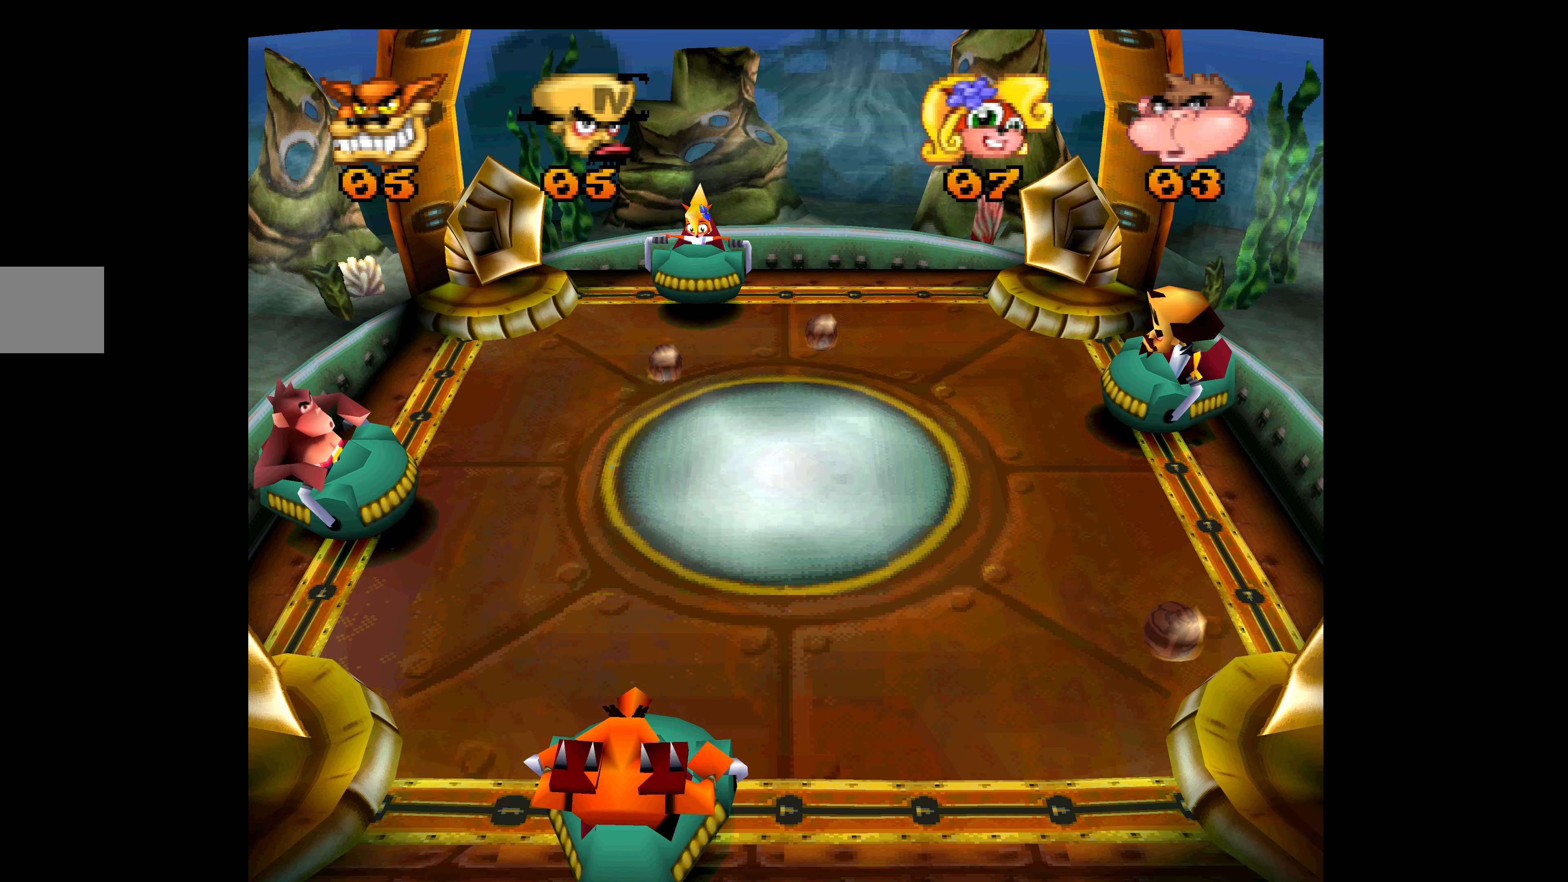
{"buttons": [], "left_stick": "center", "events": []}
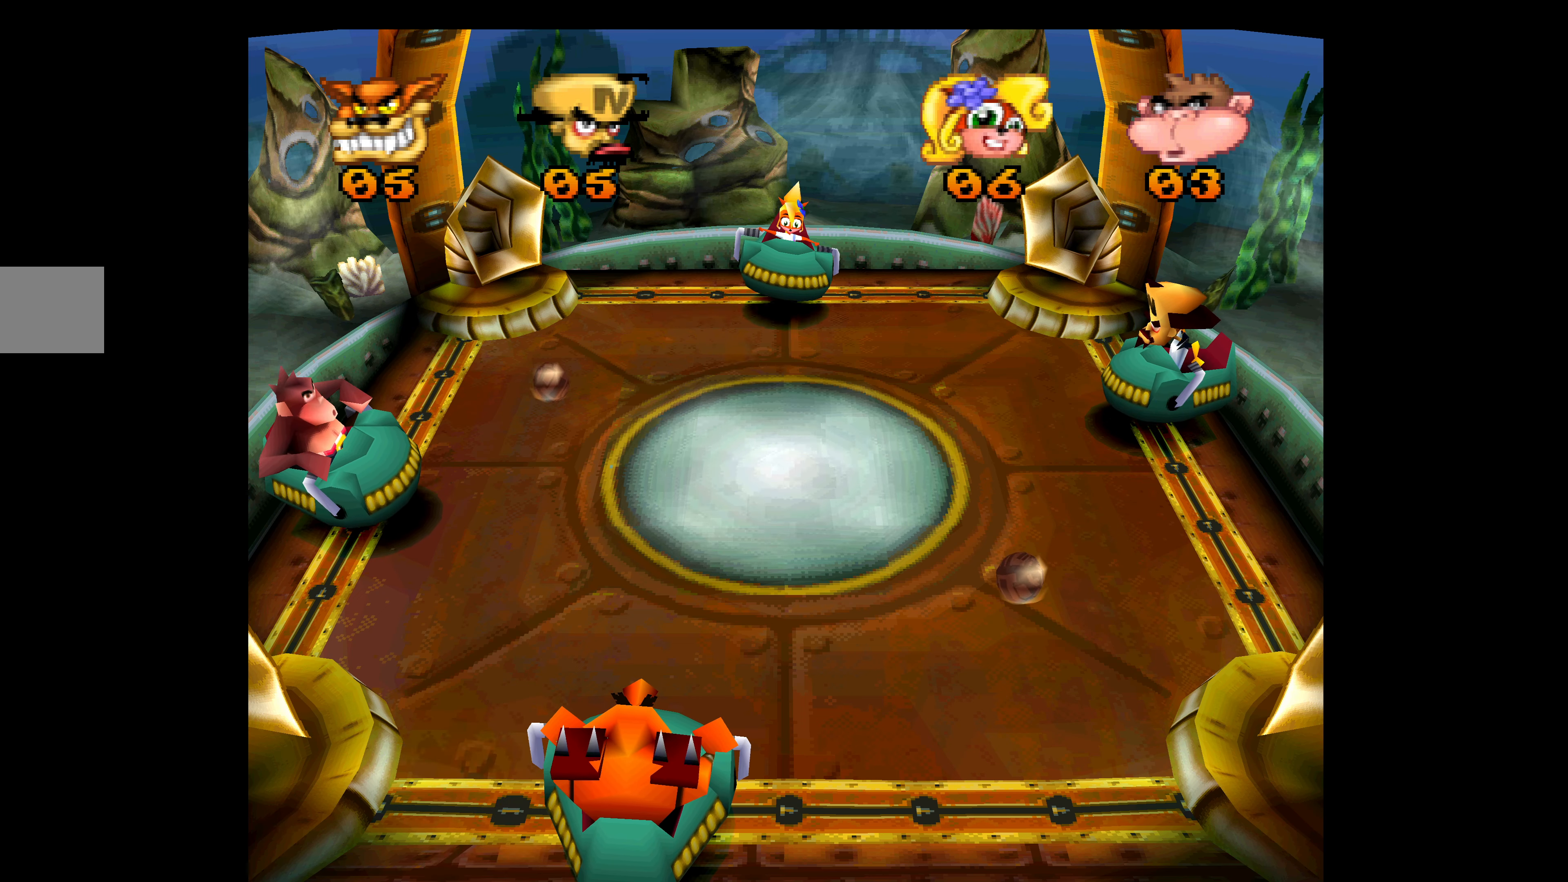
{"buttons": [], "left_stick": "center", "events": []}
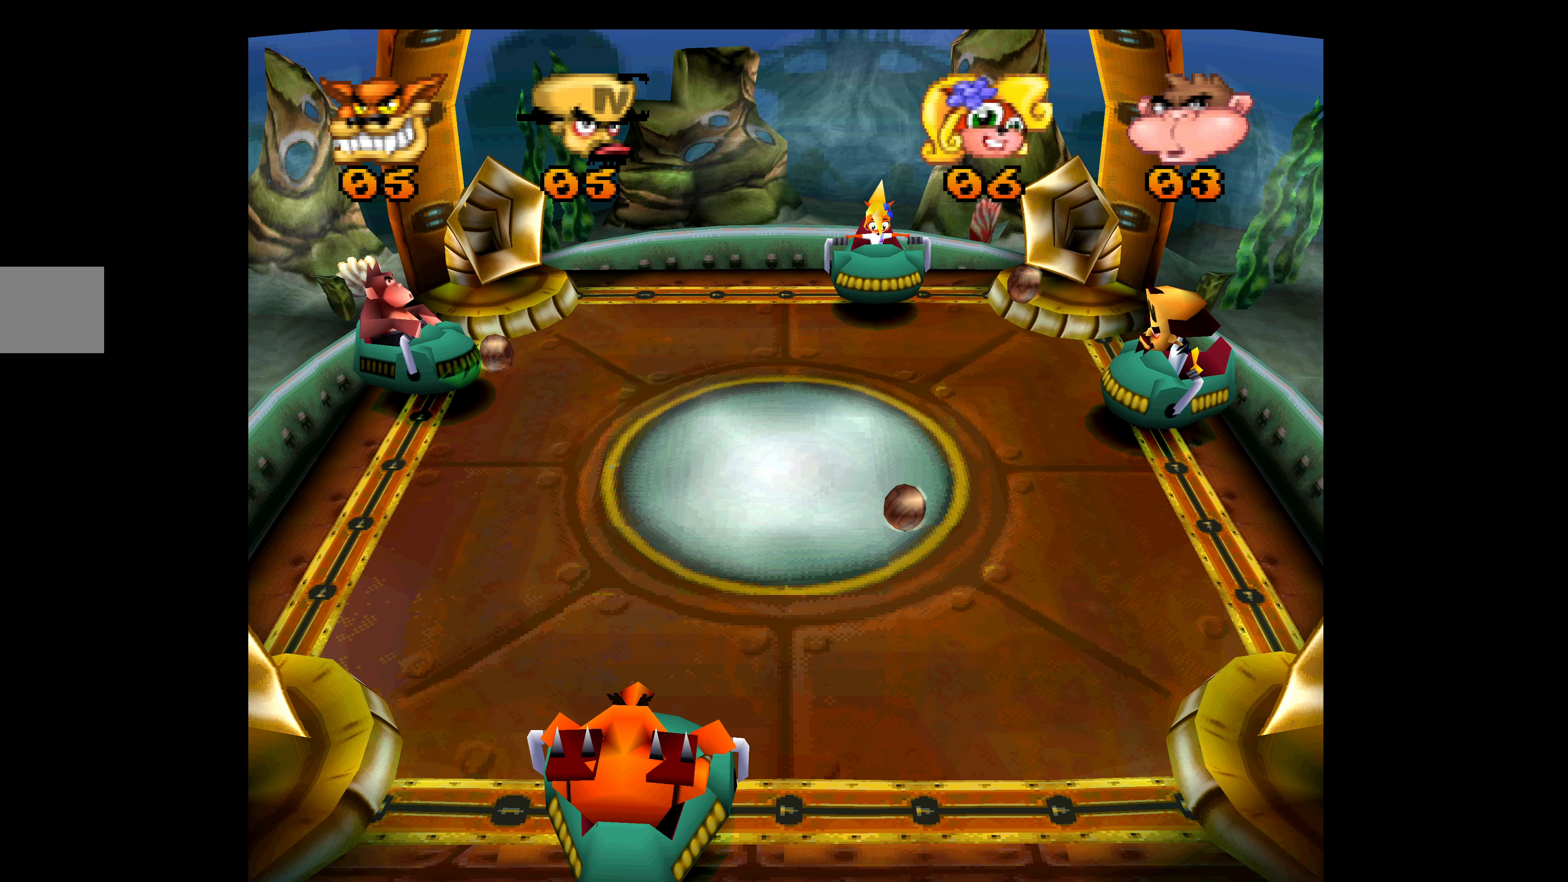
{"buttons": [], "left_stick": "center", "events": []}
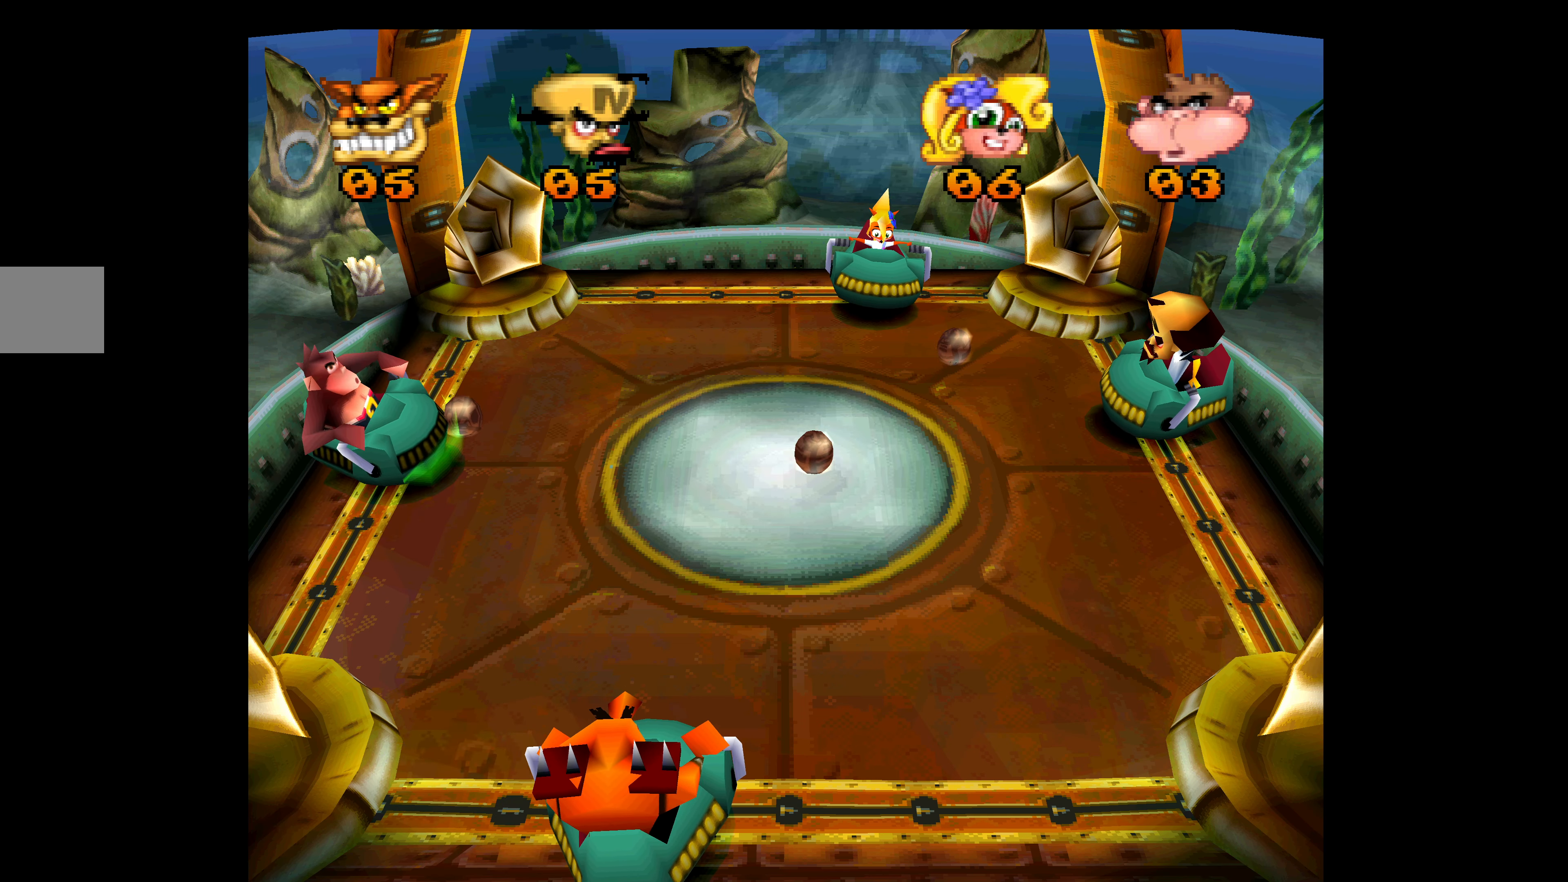
{"buttons": [], "left_stick": "center", "events": []}
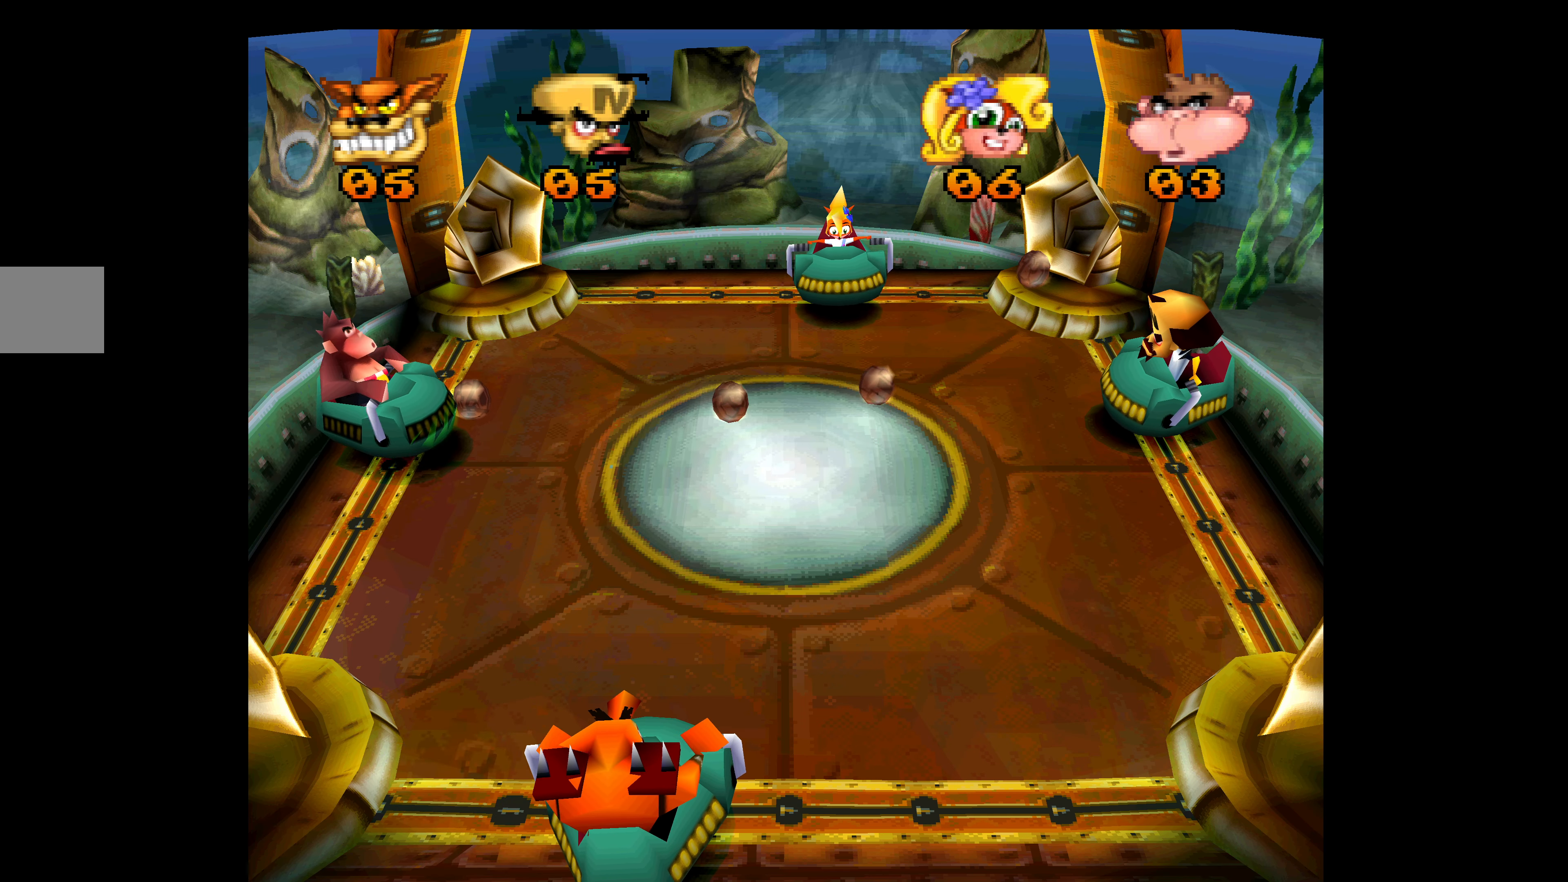
{"buttons": [], "left_stick": "center", "events": []}
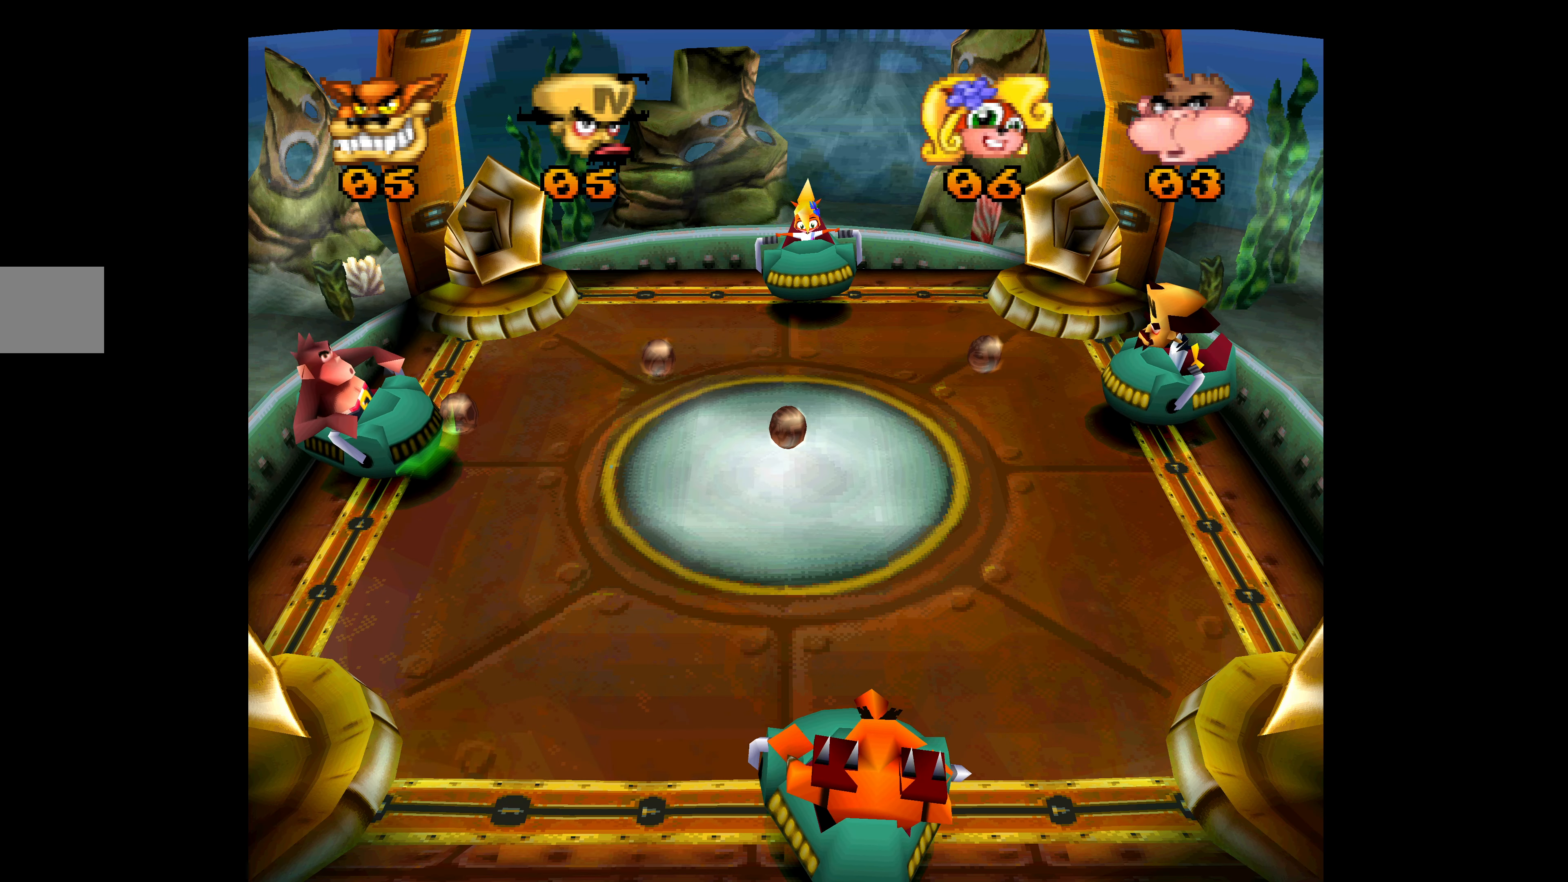
{"buttons": [], "left_stick": "center", "events": []}
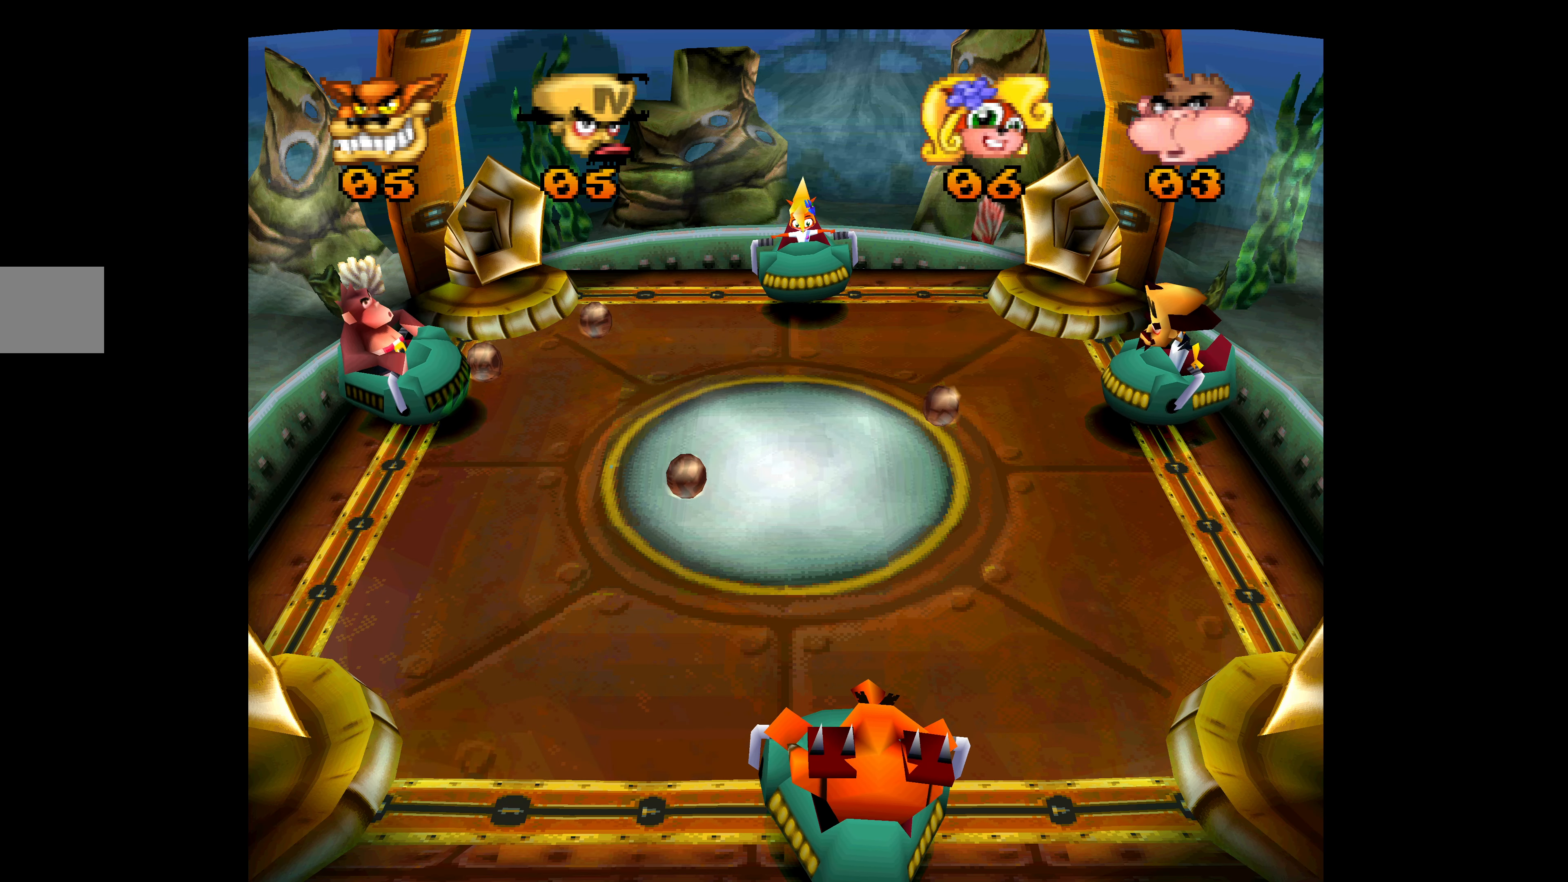
{"buttons": ["DPAD_UP"], "left_stick": "center", "events": [[100, "DPAD_DOWN", "down"], [384, "DPAD_DOWN", "up"], [450, "DPAD_UP", "down"]]}
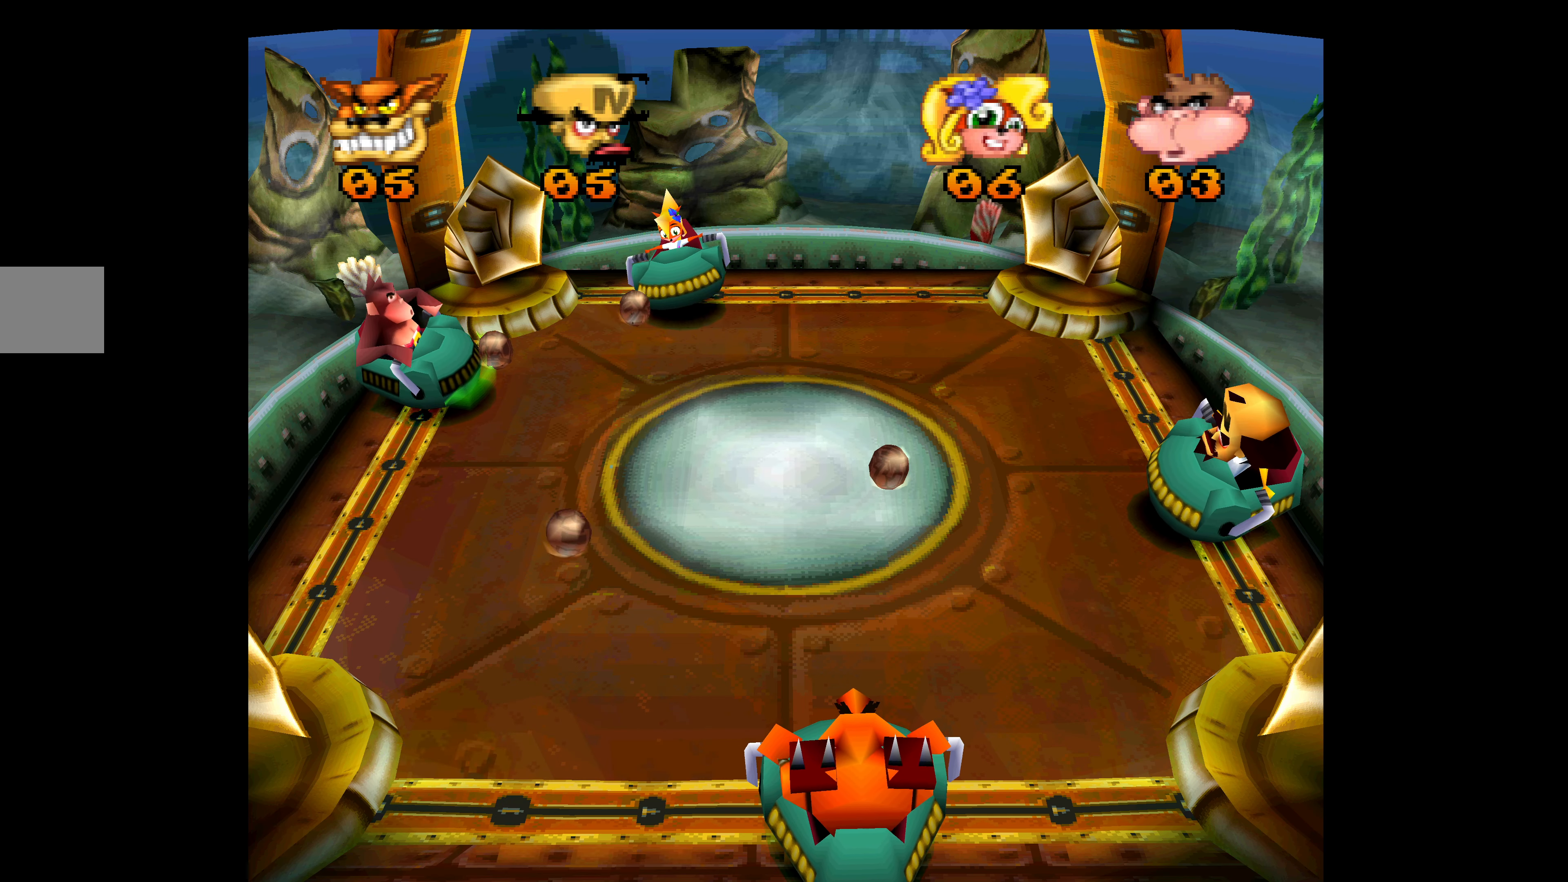
{"buttons": ["DPAD_DOWN"], "left_stick": "center", "events": [[284, "DPAD_UP", "up"], [383, "DPAD_DOWN", "down"]]}
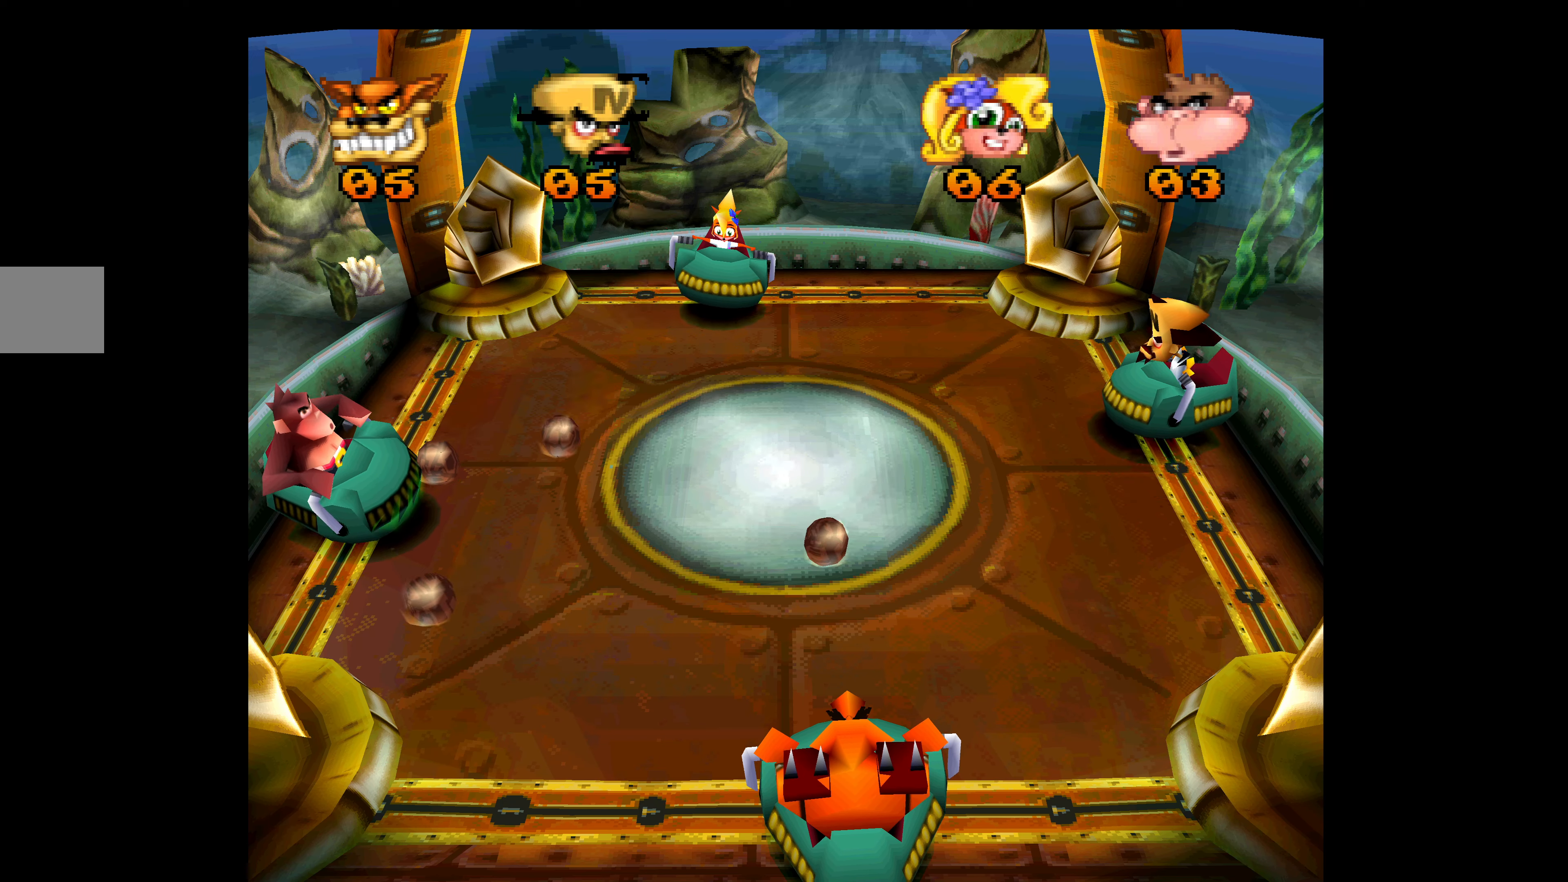
{"buttons": ["DPAD_UP"], "left_stick": "center", "events": [[250, "DPAD_DOWN", "up"], [333, "DPAD_UP", "down"]]}
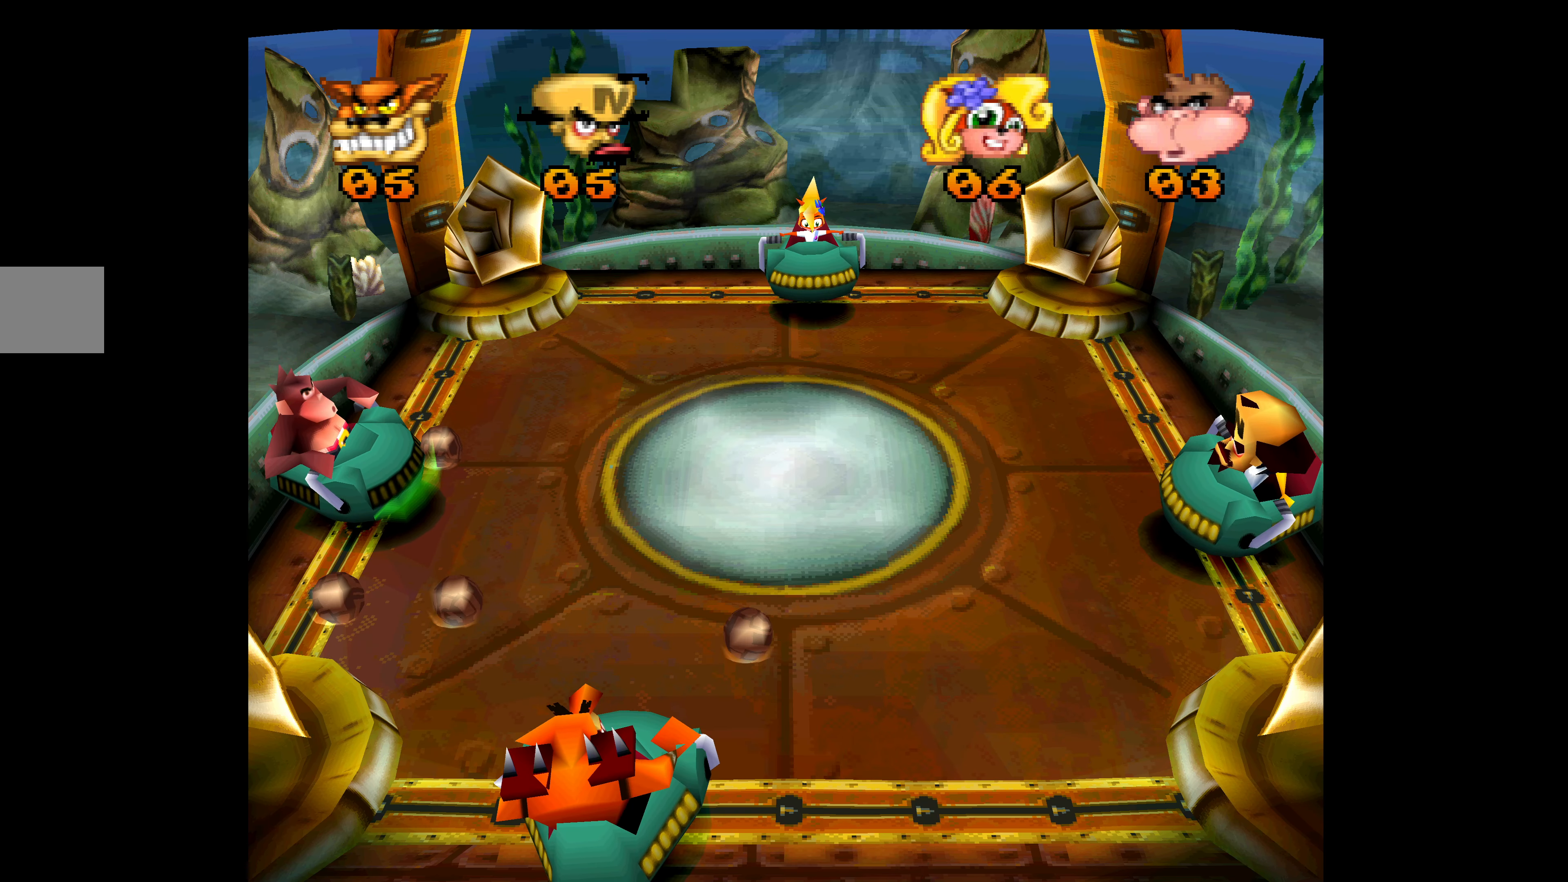
{"buttons": [], "left_stick": "center", "events": [[66, "DPAD_UP", "up"]]}